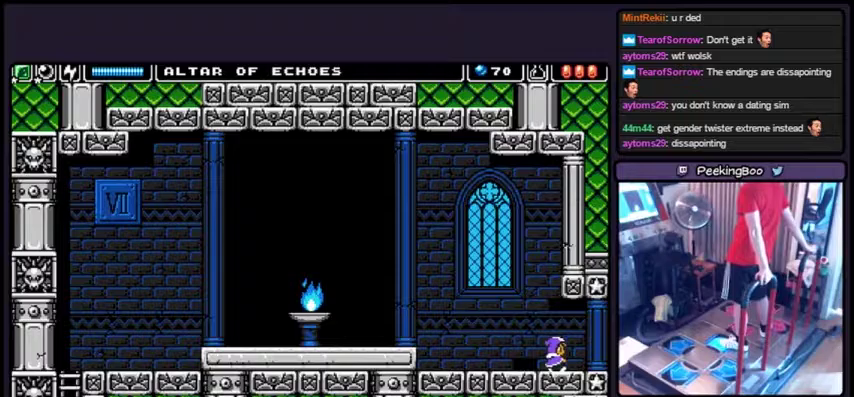
Gameplay with a controller; each line is a JSON object with the inputs held at the frame after it (dt_ms = milliseconds from this image to that frame). "events" lists button and stick changes between this image and that frame as [ms after this image, input, new state], when the widget could be followed in between. Not read: L3 R3.
{"dt_ms": 767, "buttons": ["DPAD_RIGHT"], "events": []}
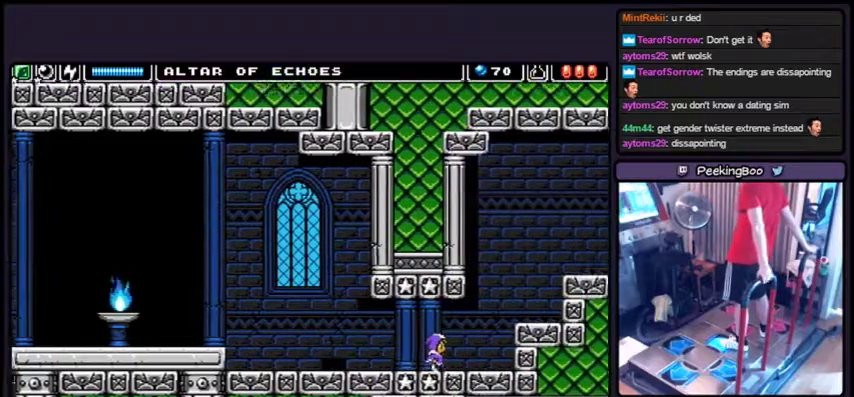
{"dt_ms": 501, "buttons": ["DPAD_RIGHT"], "events": []}
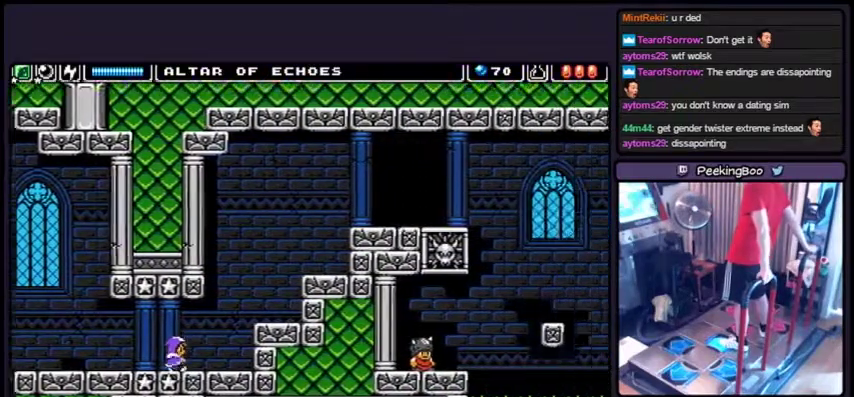
{"dt_ms": 500, "buttons": ["DPAD_RIGHT"], "events": []}
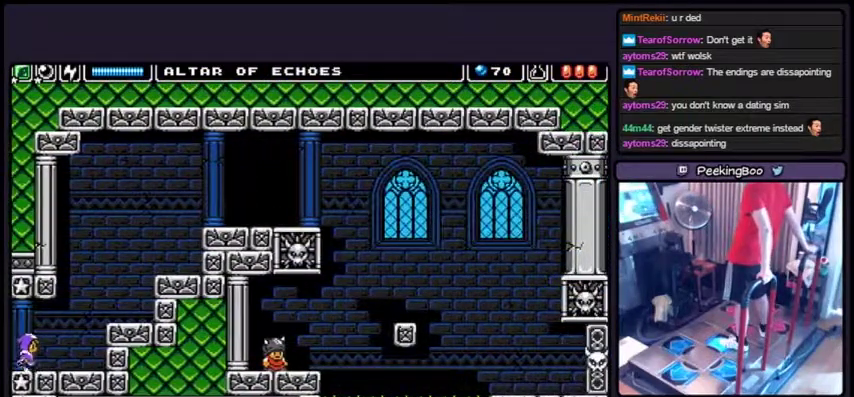
{"dt_ms": 501, "buttons": ["DPAD_RIGHT"], "events": [[201, "CROSS", "down"], [501, "CROSS", "up"]]}
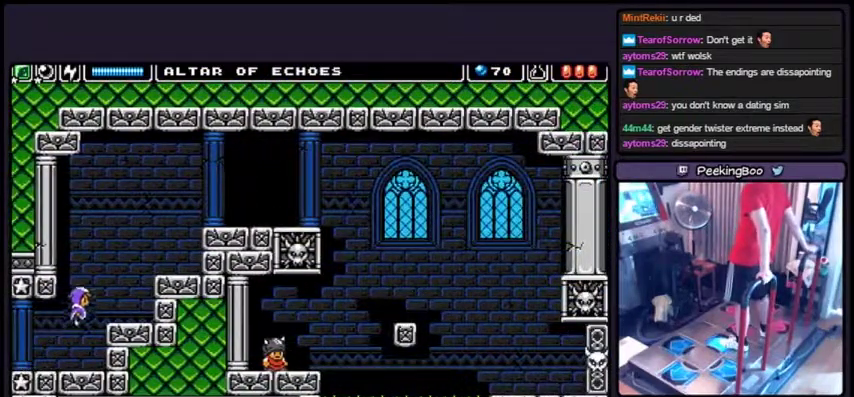
{"dt_ms": 500, "buttons": ["DPAD_RIGHT"], "events": []}
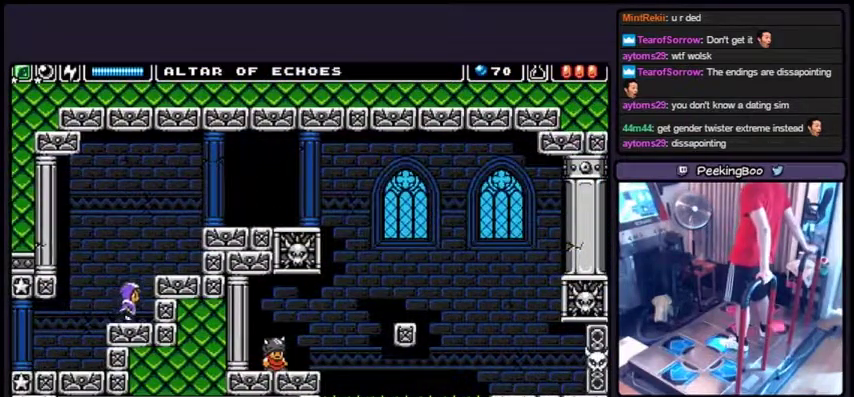
{"dt_ms": 501, "buttons": ["DPAD_RIGHT"], "events": [[34, "CROSS", "down"], [301, "CROSS", "up"]]}
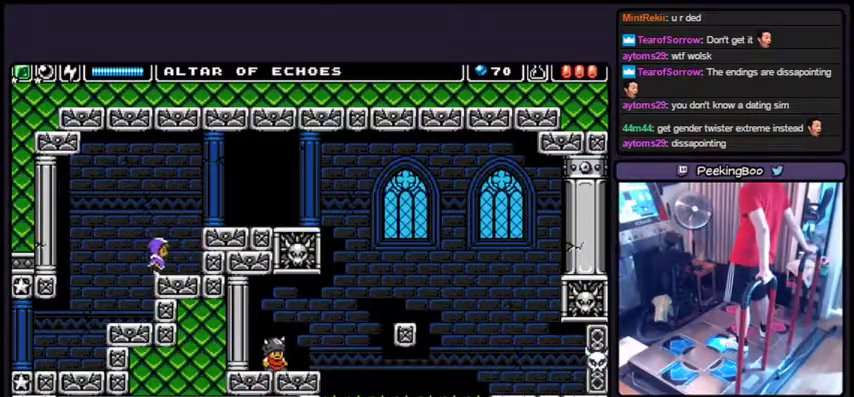
{"dt_ms": 500, "buttons": ["CROSS", "DPAD_RIGHT"], "events": [[267, "CROSS", "down"]]}
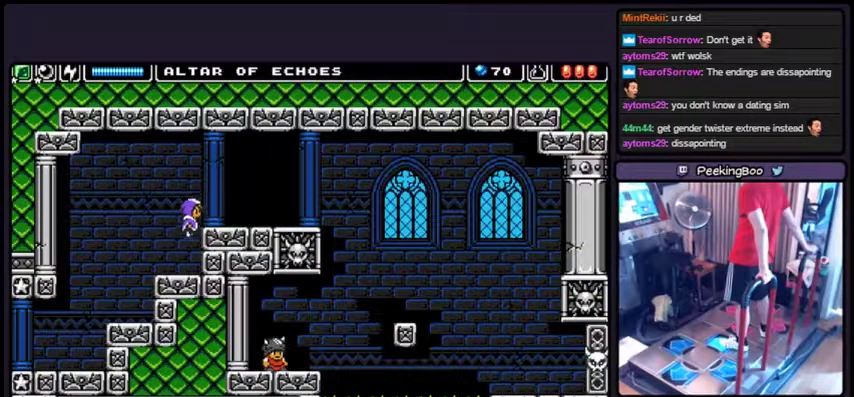
{"dt_ms": 501, "buttons": ["DPAD_RIGHT"], "events": [[34, "CROSS", "up"]]}
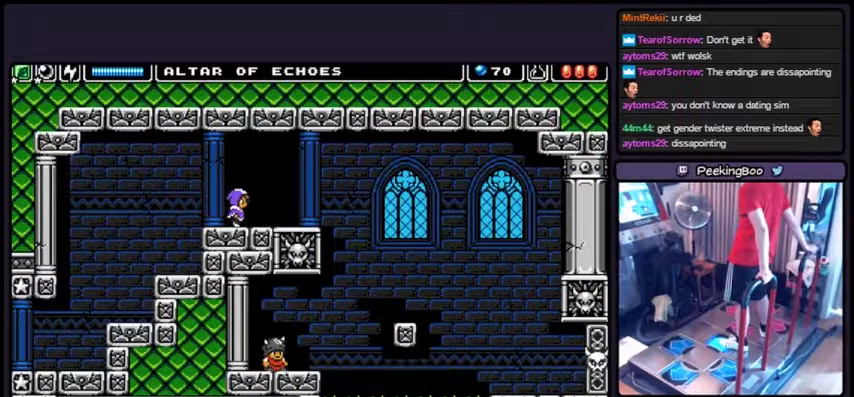
{"dt_ms": 500, "buttons": ["CROSS", "DPAD_RIGHT"], "events": [[467, "CROSS", "down"]]}
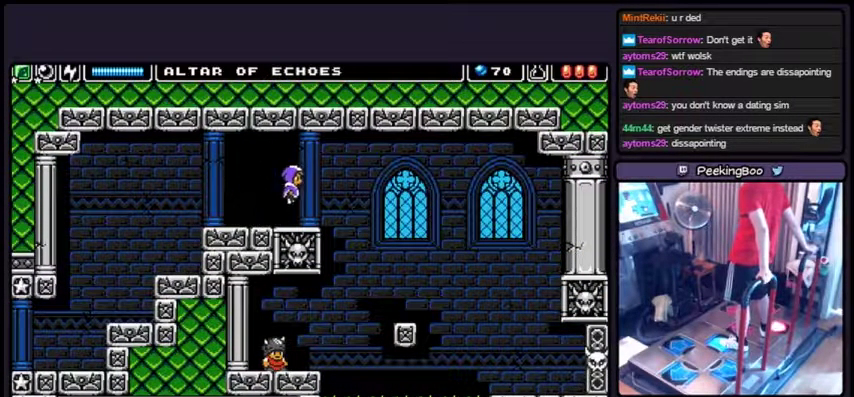
{"dt_ms": 501, "buttons": ["DPAD_RIGHT"], "events": [[134, "CROSS", "up"]]}
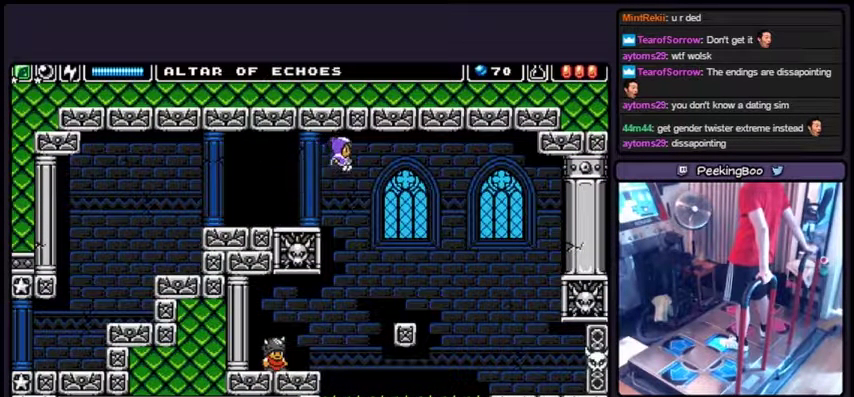
{"dt_ms": 501, "buttons": ["DPAD_RIGHT"], "events": []}
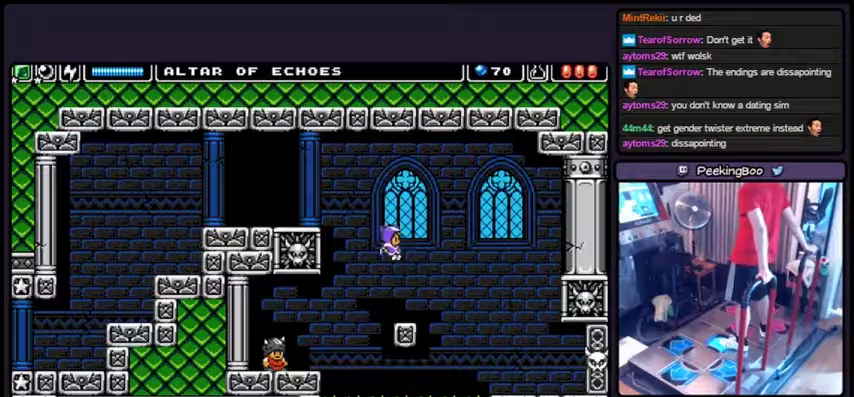
{"dt_ms": 500, "buttons": ["CROSS", "DPAD_RIGHT"], "events": [[133, "DPAD_RIGHT", "up"], [267, "DPAD_RIGHT", "down"], [467, "CROSS", "down"]]}
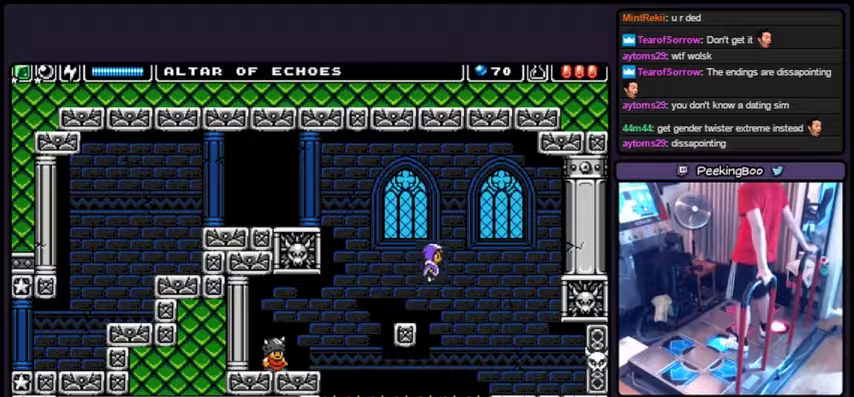
{"dt_ms": 501, "buttons": ["CROSS", "DPAD_RIGHT"], "events": []}
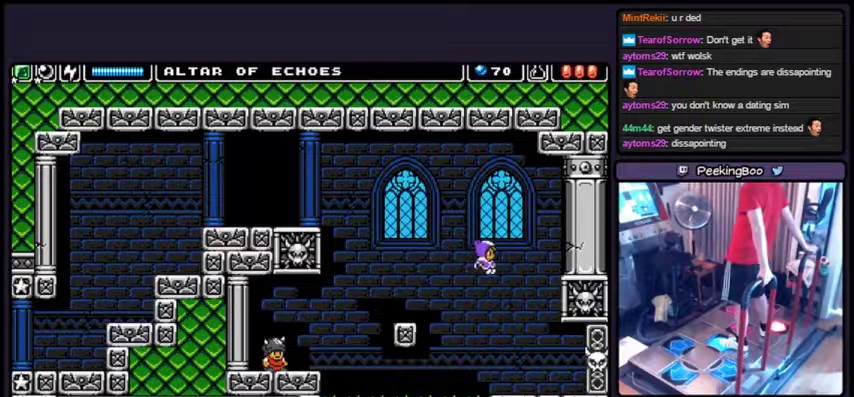
{"dt_ms": 500, "buttons": ["DPAD_RIGHT"], "events": [[100, "CROSS", "up"]]}
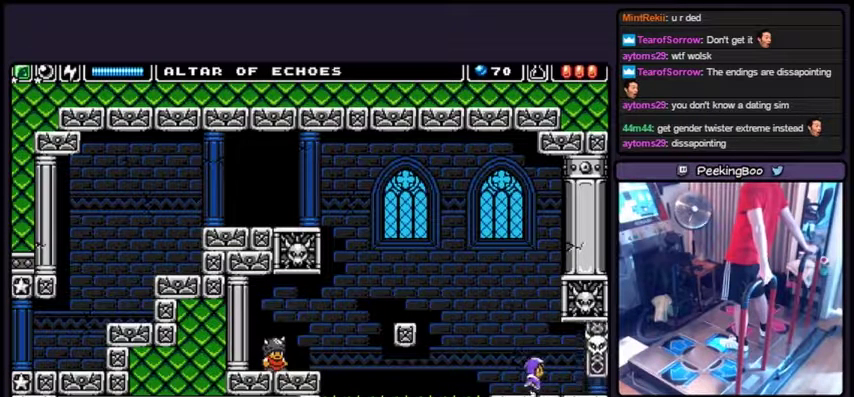
{"dt_ms": 501, "buttons": ["DPAD_RIGHT"], "events": []}
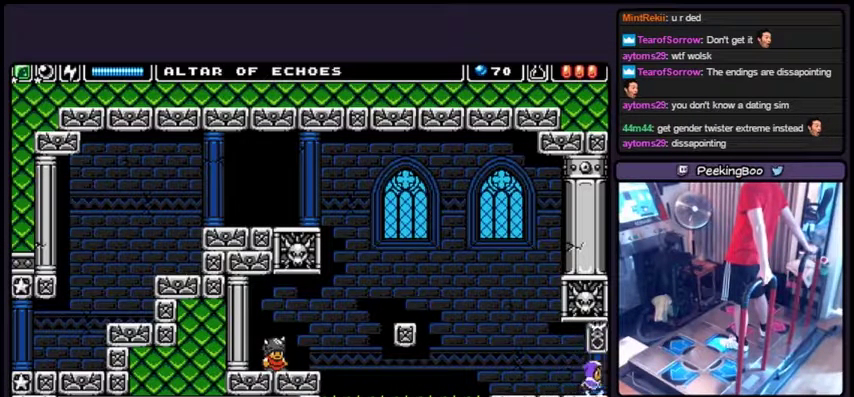
{"dt_ms": 500, "buttons": ["DPAD_RIGHT"], "events": []}
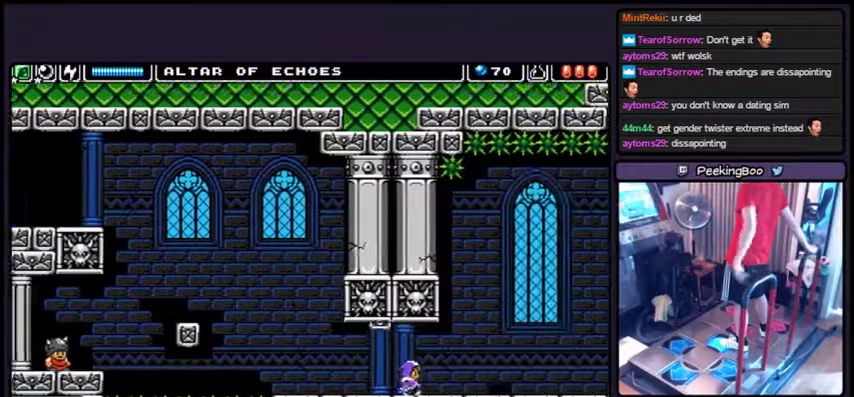
{"dt_ms": 501, "buttons": ["DPAD_RIGHT"], "events": []}
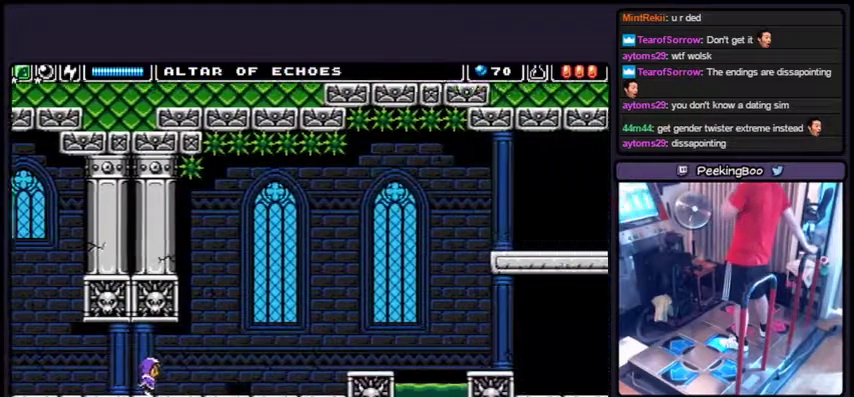
{"dt_ms": 500, "buttons": ["DPAD_RIGHT"], "events": []}
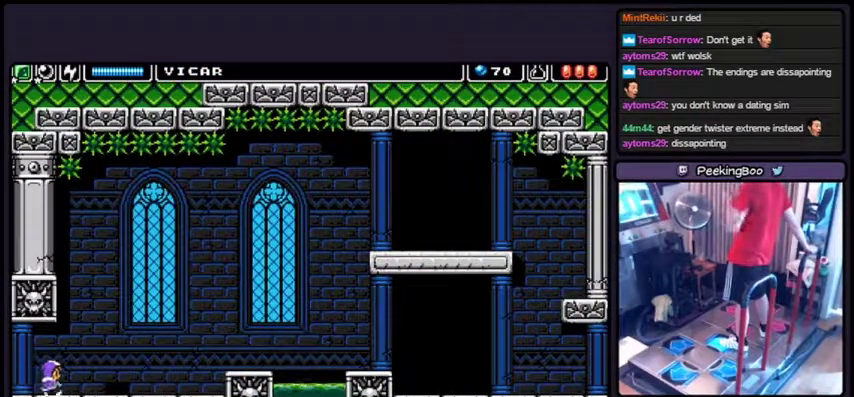
{"dt_ms": 501, "buttons": ["DPAD_RIGHT"], "events": []}
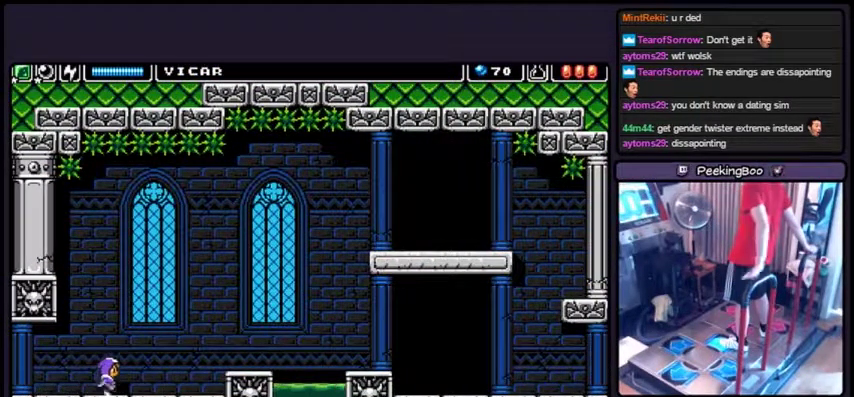
{"dt_ms": 500, "buttons": ["DPAD_RIGHT"], "events": []}
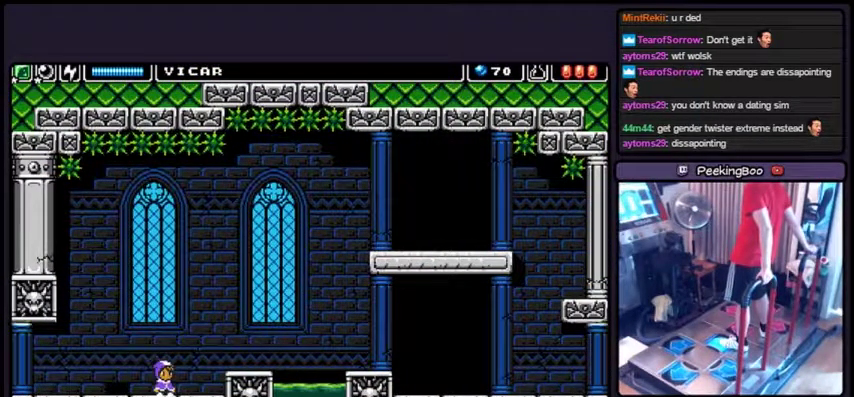
{"dt_ms": 501, "buttons": ["CROSS", "DPAD_RIGHT"], "events": [[501, "CROSS", "down"]]}
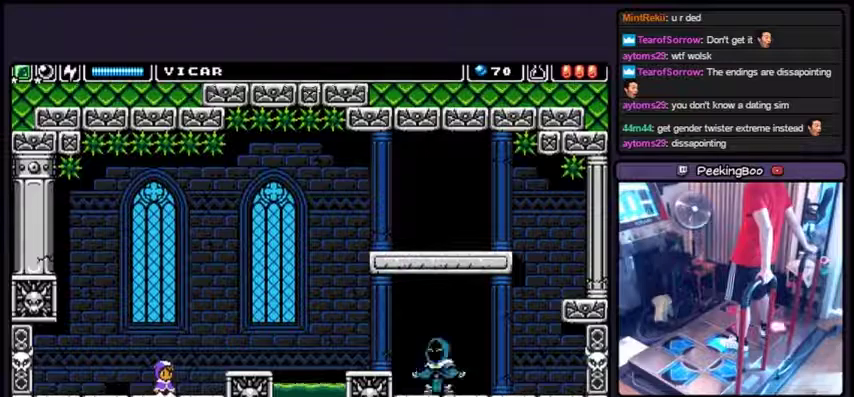
{"dt_ms": 501, "buttons": ["DPAD_RIGHT"], "events": [[234, "CROSS", "up"]]}
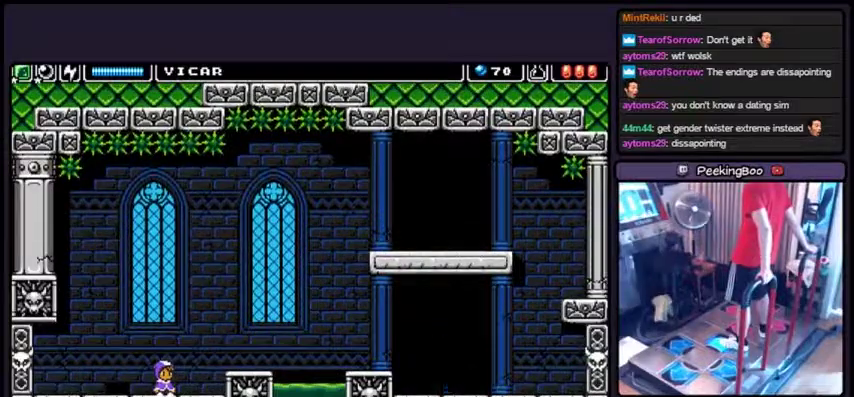
{"dt_ms": 500, "buttons": ["DPAD_RIGHT"], "events": []}
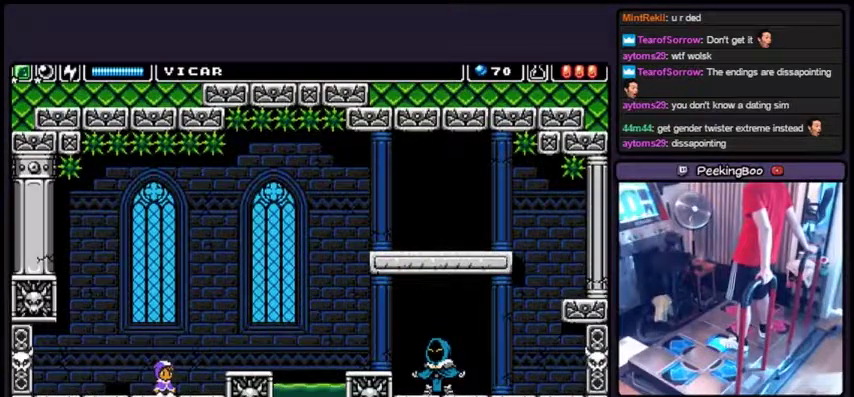
{"dt_ms": 501, "buttons": ["DPAD_RIGHT"], "events": []}